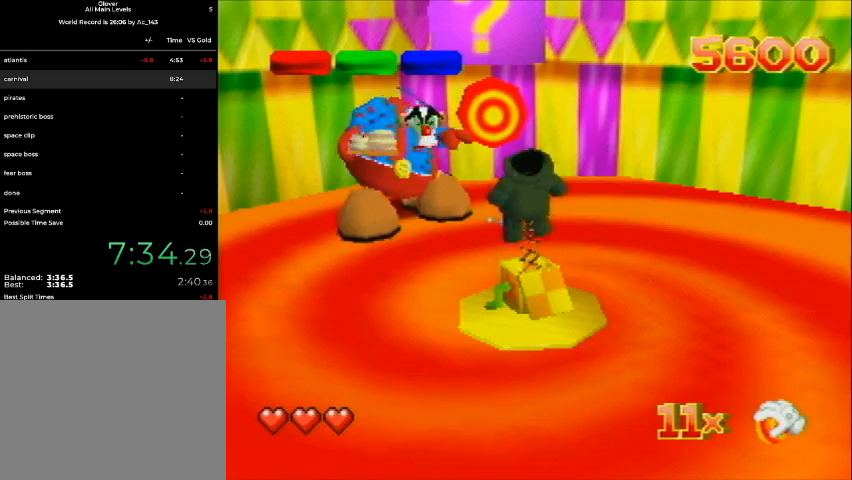
Gameplay with a controller (Nintendo layout); each line is a JSON object with the inputs held at the frame after it. "events" lists button and stick changes between this image and that frame as [ms after this image, input, new state], when the widget could be followed in between. Not read: L3 R3 Z.
{"buttons": ["DPAD_LEFT"], "left_stick": "center", "events": [[433, "DPAD_LEFT", "down"]]}
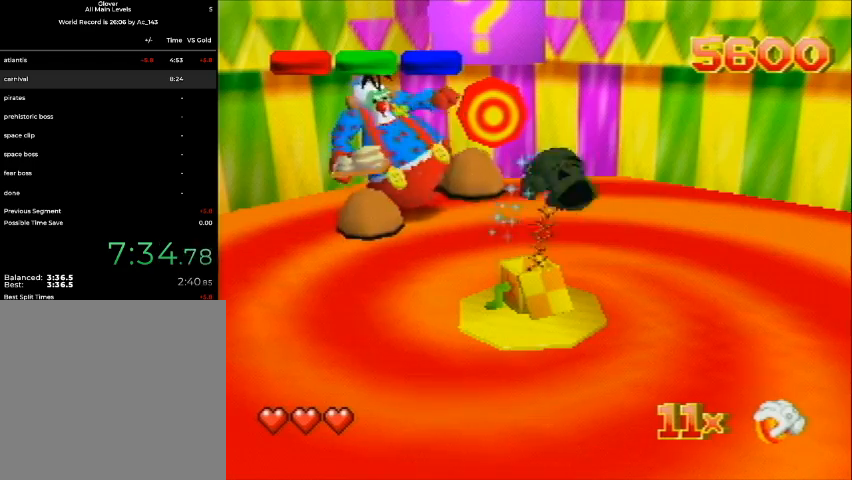
{"buttons": ["DPAD_LEFT"], "left_stick": "center", "events": [[267, "B", "down"], [367, "B", "up"]]}
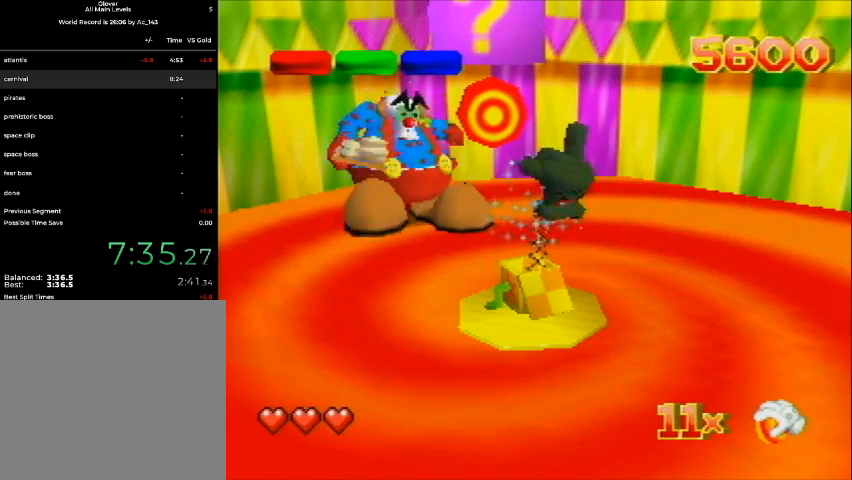
{"buttons": ["DPAD_LEFT"], "left_stick": "center", "events": [[33, "B", "down"], [100, "B", "up"]]}
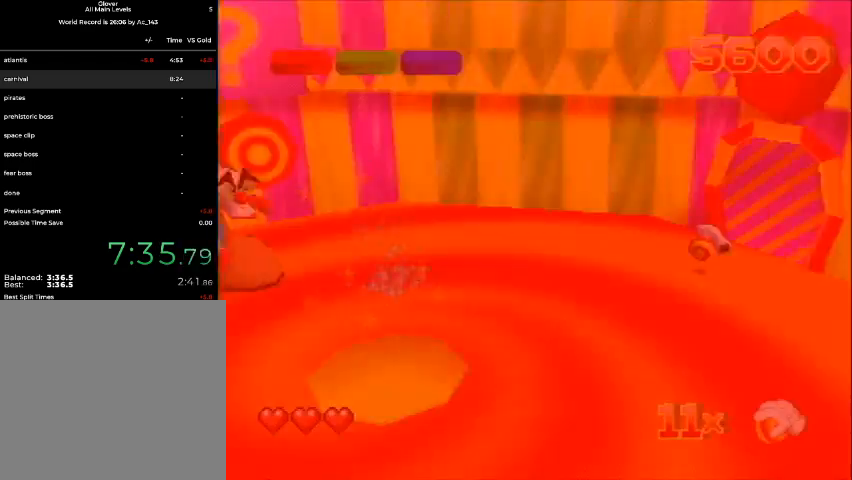
{"buttons": ["A", "DPAD_LEFT"], "left_stick": "center", "events": [[433, "A", "down"]]}
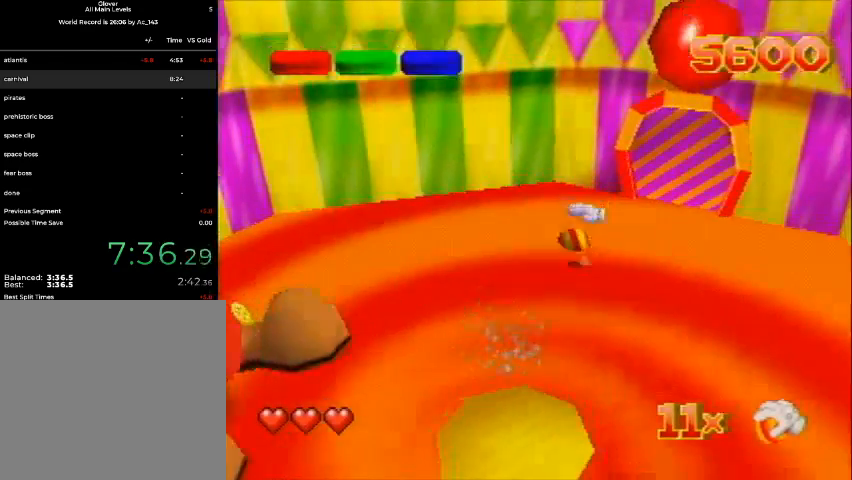
{"buttons": ["A", "DPAD_LEFT"], "left_stick": "center", "events": [[100, "A", "up"], [267, "A", "down"]]}
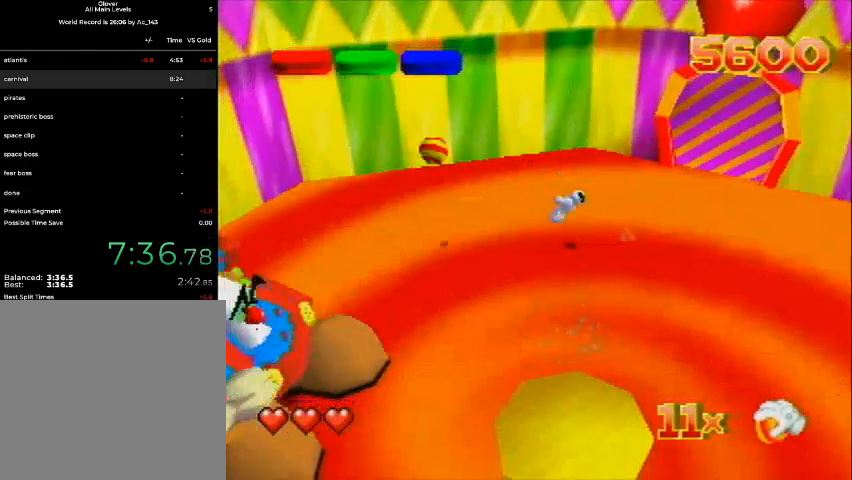
{"buttons": ["A", "DPAD_LEFT"], "left_stick": "center", "events": []}
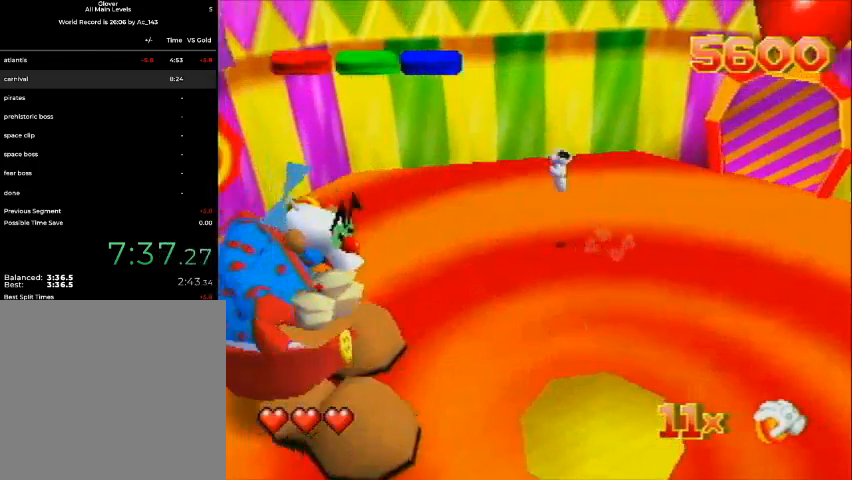
{"buttons": ["DPAD_UP", "DPAD_LEFT"], "left_stick": "center", "events": [[33, "A", "up"], [467, "DPAD_UP", "down"]]}
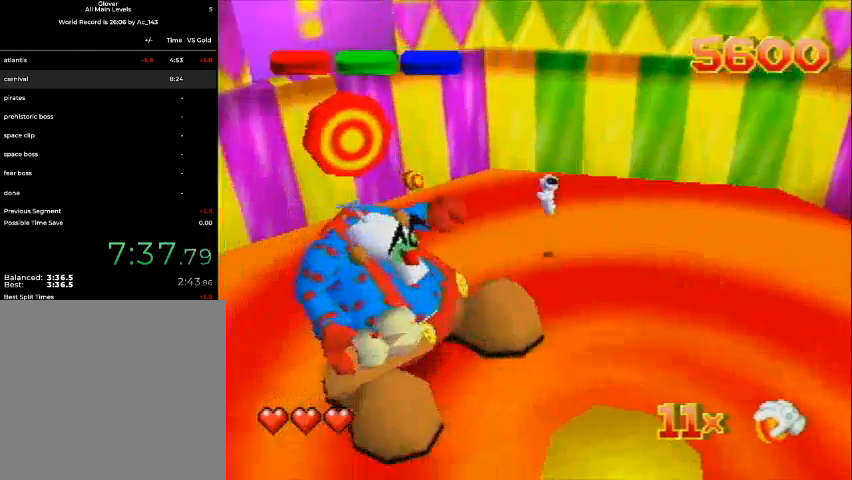
{"buttons": ["DPAD_UP"], "left_stick": "center", "events": [[367, "DPAD_LEFT", "up"]]}
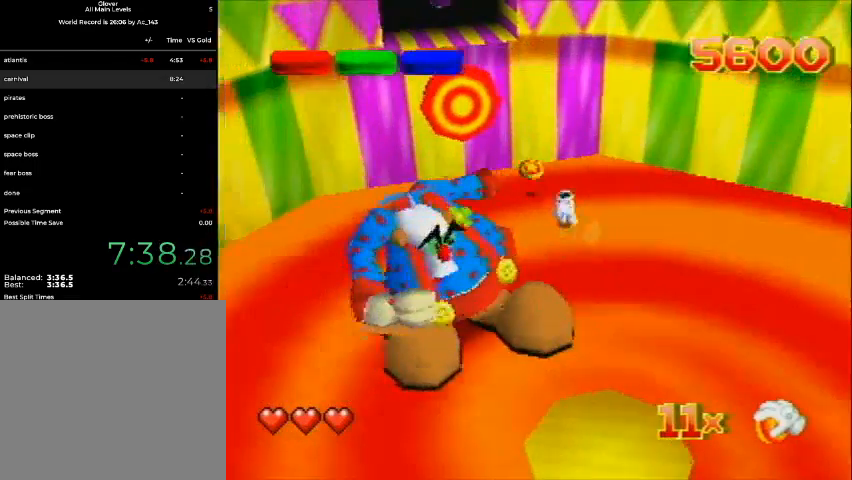
{"buttons": ["DPAD_UP"], "left_stick": "center", "events": [[33, "DPAD_LEFT", "down"], [500, "DPAD_LEFT", "up"]]}
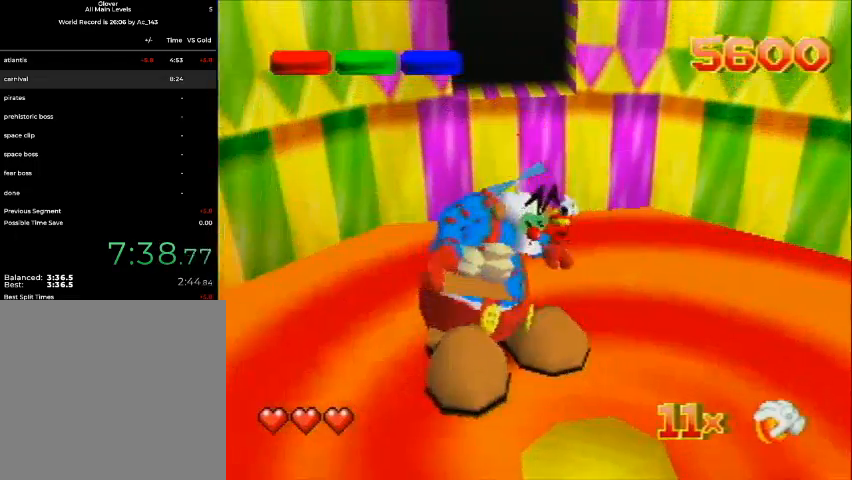
{"buttons": ["DPAD_UP"], "left_stick": "center", "events": [[100, "DPAD_UP", "up"], [433, "DPAD_UP", "down"]]}
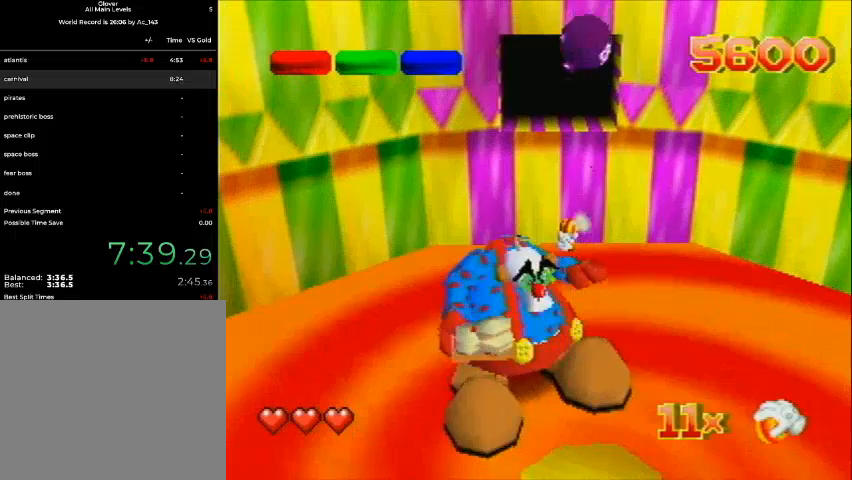
{"buttons": [], "left_stick": "center", "events": [[333, "DPAD_UP", "up"]]}
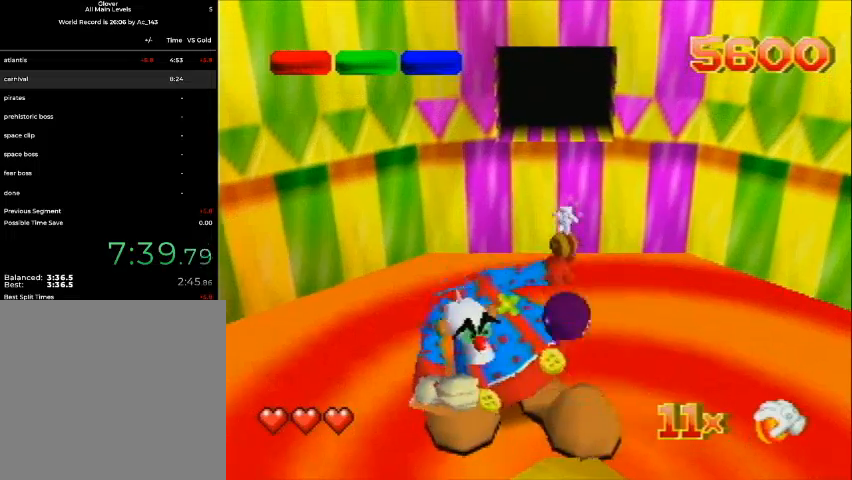
{"buttons": [], "left_stick": "center", "events": [[100, "DPAD_UP", "down"], [433, "DPAD_UP", "up"]]}
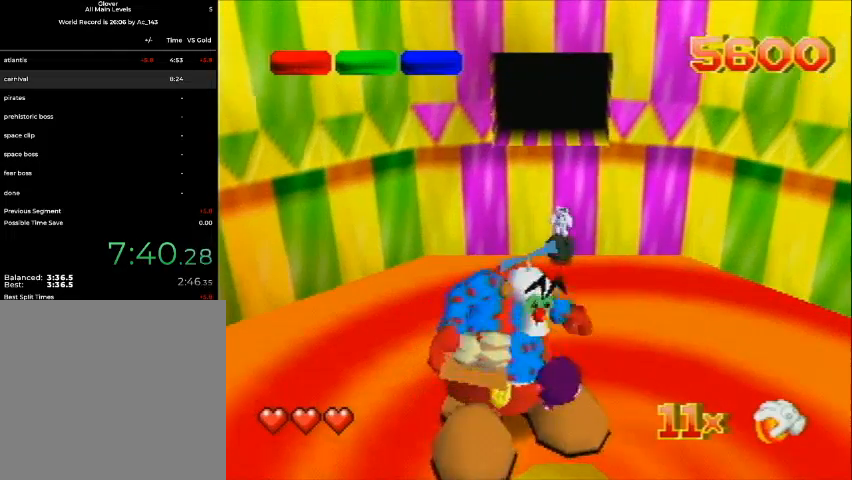
{"buttons": [], "left_stick": "center", "events": [[133, "DPAD_UP", "down"], [400, "DPAD_UP", "up"]]}
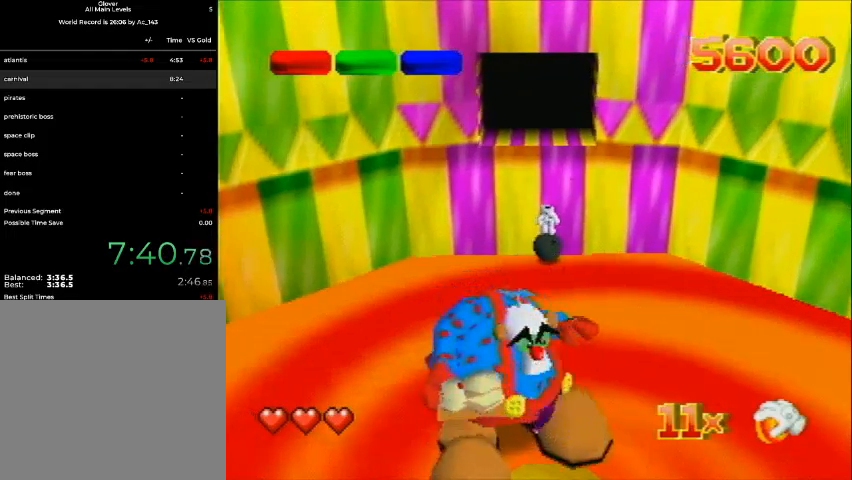
{"buttons": ["DPAD_DOWN"], "left_stick": "center", "events": [[33, "DPAD_DOWN", "down"]]}
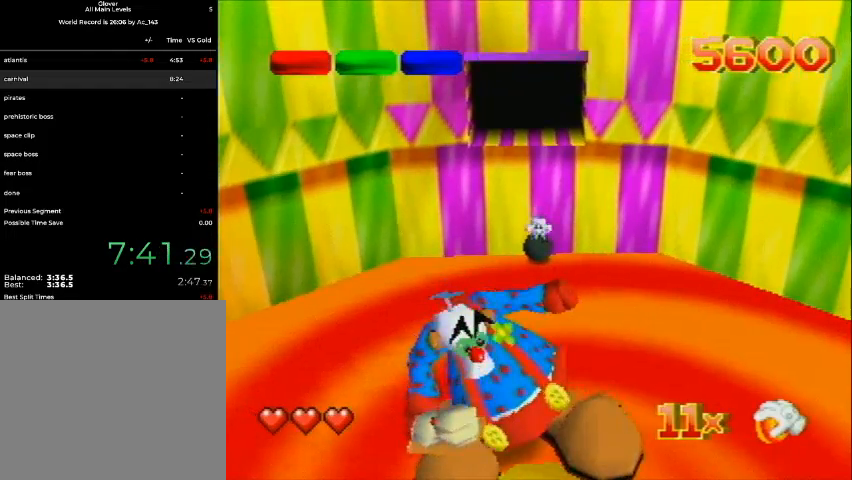
{"buttons": ["DPAD_DOWN", "DPAD_LEFT"], "left_stick": "center", "events": [[33, "DPAD_DOWN", "up"], [133, "B", "down"], [233, "B", "up"], [333, "B", "down"], [400, "B", "up"], [400, "DPAD_DOWN", "down"], [400, "DPAD_LEFT", "down"]]}
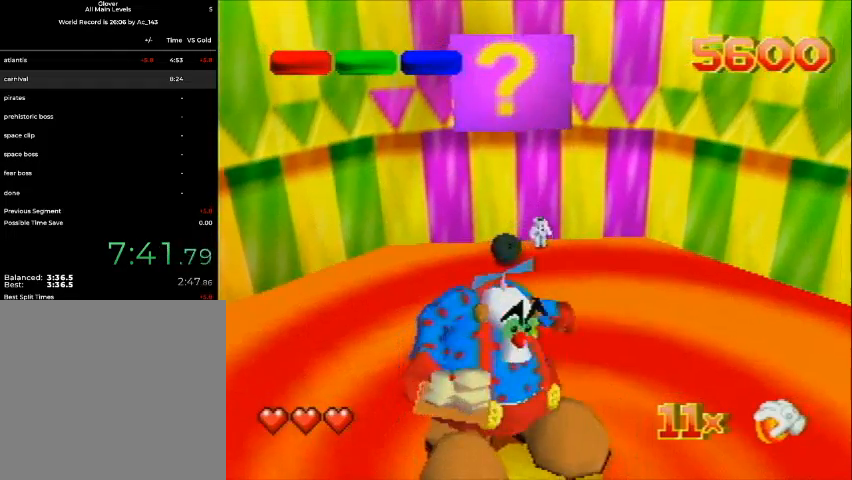
{"buttons": ["DPAD_DOWN", "DPAD_LEFT"], "left_stick": "center", "events": []}
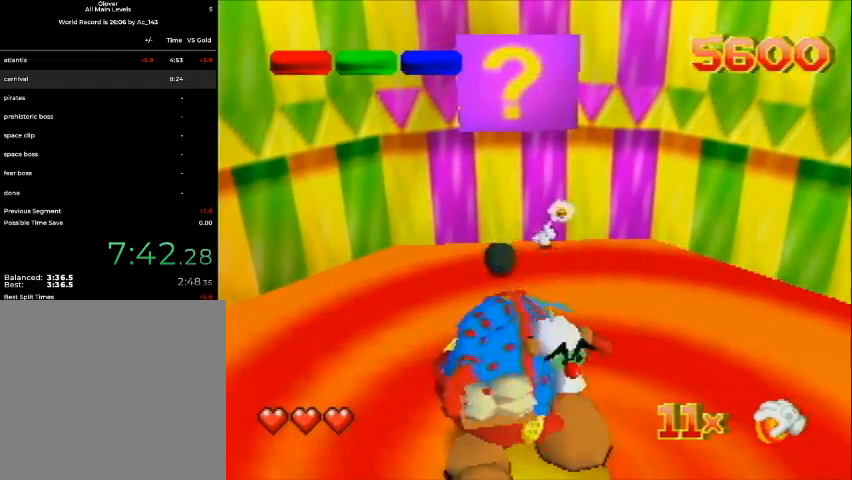
{"buttons": ["DPAD_DOWN", "DPAD_LEFT"], "left_stick": "center", "events": []}
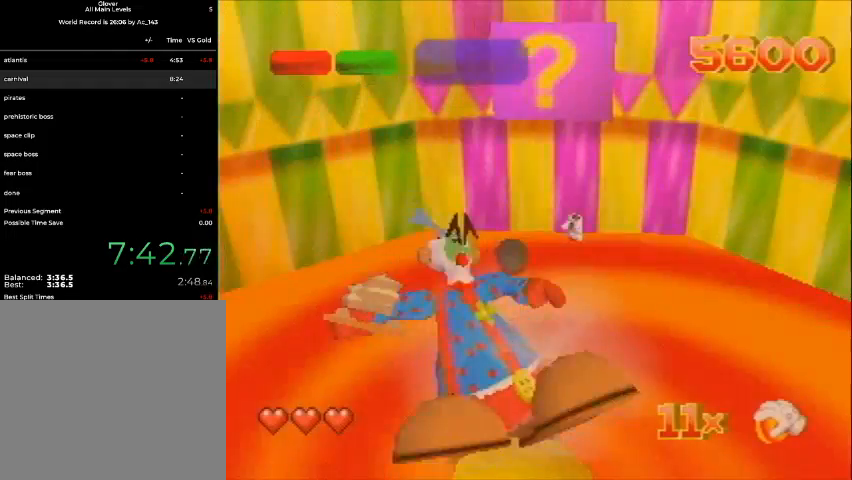
{"buttons": ["DPAD_DOWN", "DPAD_LEFT"], "left_stick": "center", "events": []}
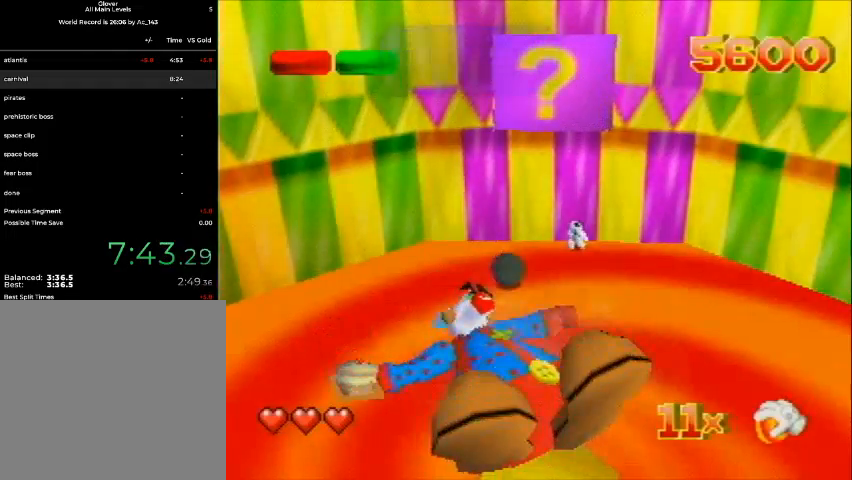
{"buttons": ["DPAD_UP", "DPAD_RIGHT"], "left_stick": "center", "events": [[300, "DPAD_DOWN", "up"], [300, "DPAD_LEFT", "up"], [300, "DPAD_RIGHT", "down"], [333, "DPAD_UP", "down"]]}
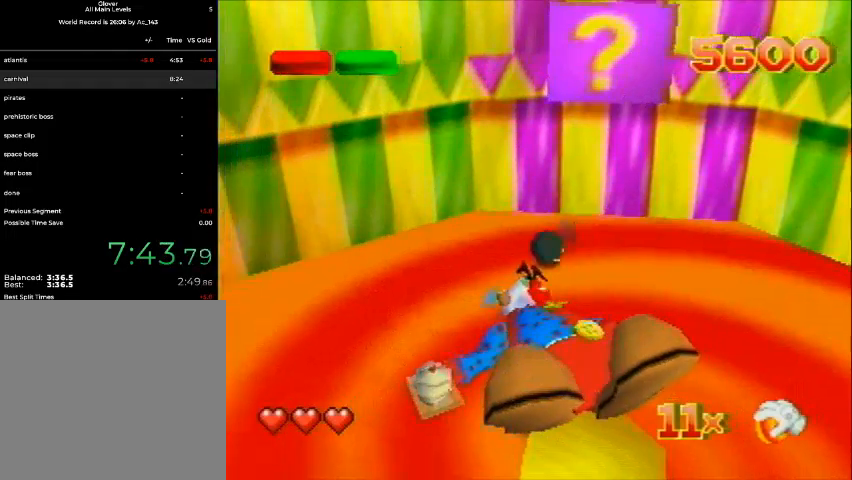
{"buttons": ["DPAD_UP", "DPAD_RIGHT"], "left_stick": "center", "events": []}
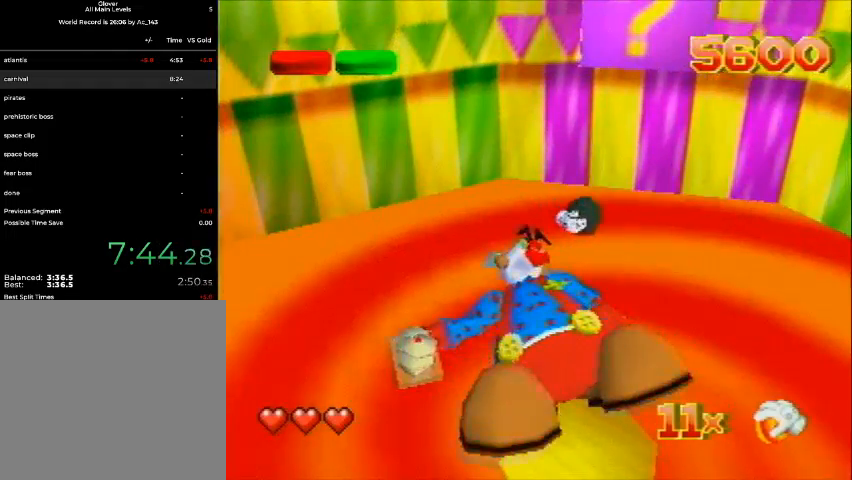
{"buttons": ["DPAD_LEFT"], "left_stick": "center", "events": [[33, "DPAD_RIGHT", "up"], [100, "DPAD_UP", "up"], [200, "DPAD_LEFT", "down"], [333, "DPAD_LEFT", "up"], [500, "DPAD_LEFT", "down"]]}